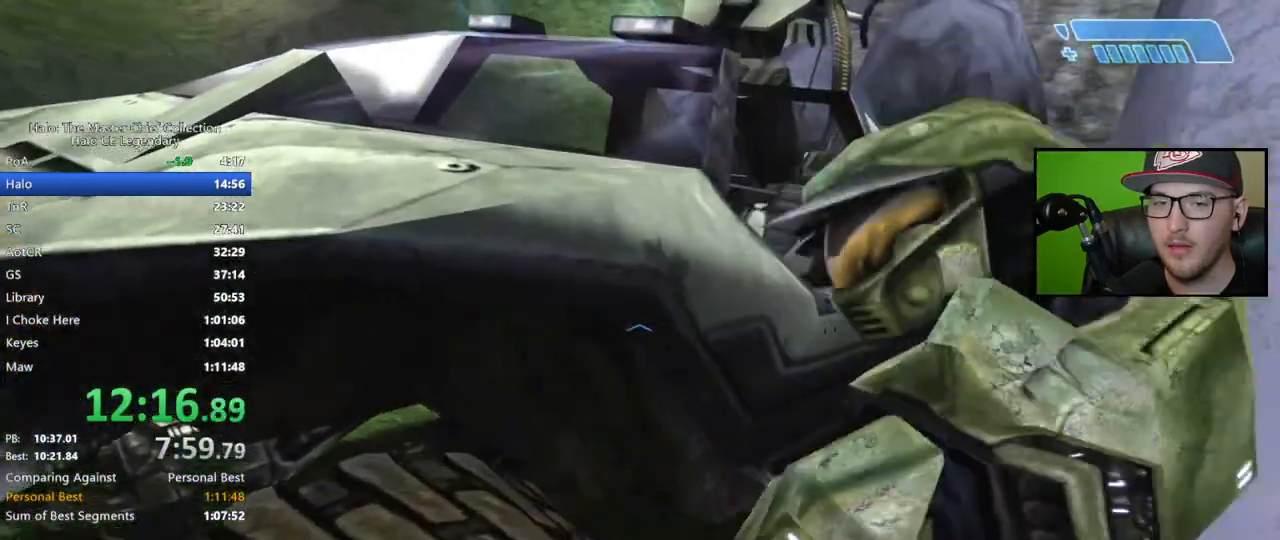
Gameplay with a controller (Xbox layout); each line is a JSON object with the inputs held at the frame after it. "events" lists button and stick changes between this image and that frame as [ms after this image, input, new state], when the widget could be followed in between.
{"buttons": [], "left_stick": "up-left", "right_stick": "left", "events": [[33, "right_stick", "left"]]}
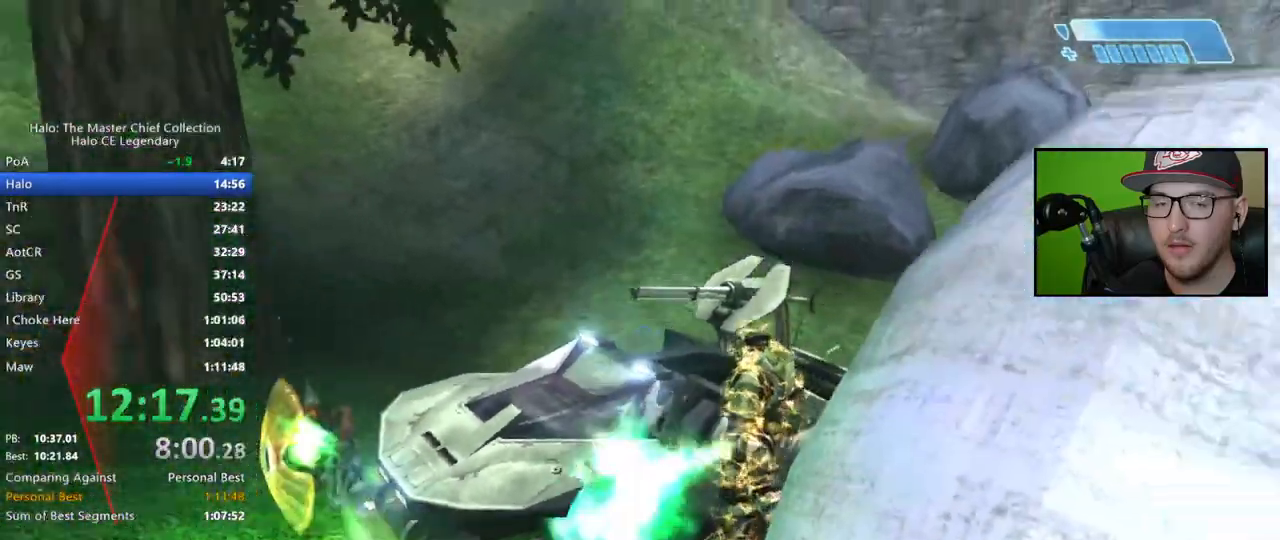
{"buttons": [], "left_stick": "up-left", "right_stick": "up-left", "events": [[417, "right_stick", "up-left"]]}
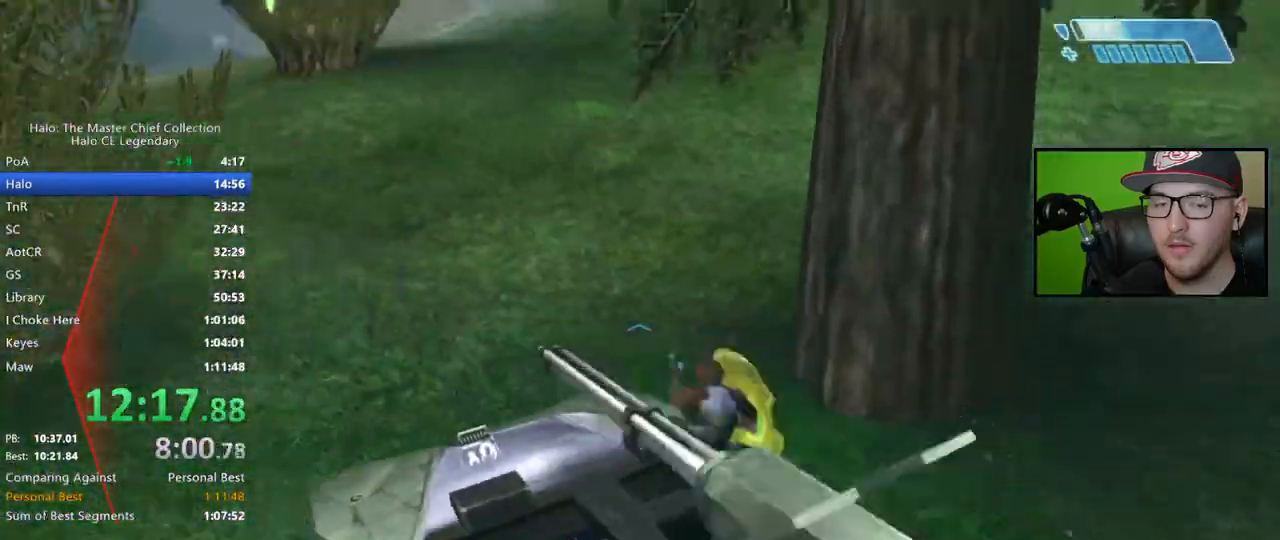
{"buttons": [], "left_stick": "up", "right_stick": "right", "events": [[33, "left_stick", "up"], [233, "right_stick", "right"]]}
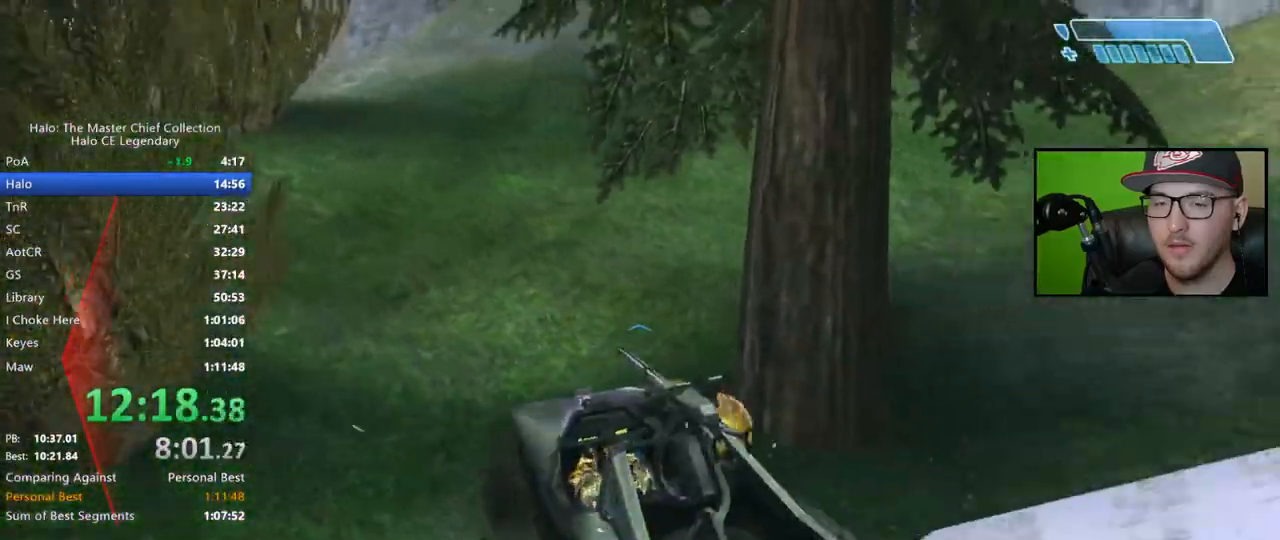
{"buttons": [], "left_stick": "up", "right_stick": "right", "events": []}
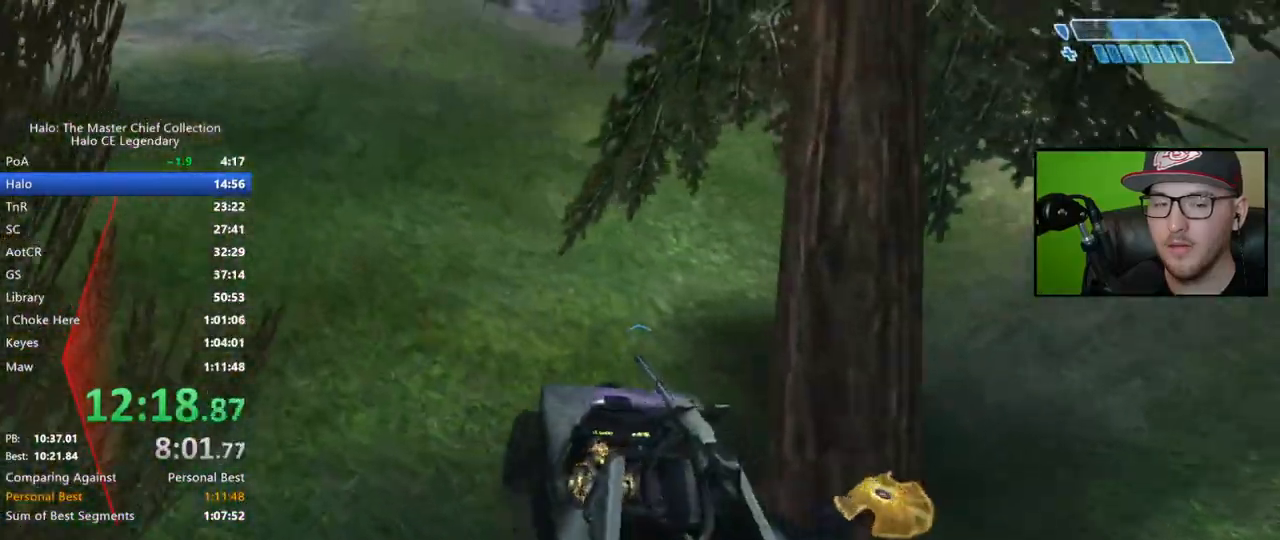
{"buttons": [], "left_stick": "up", "right_stick": "up-right", "events": [[133, "right_stick", "up-right"]]}
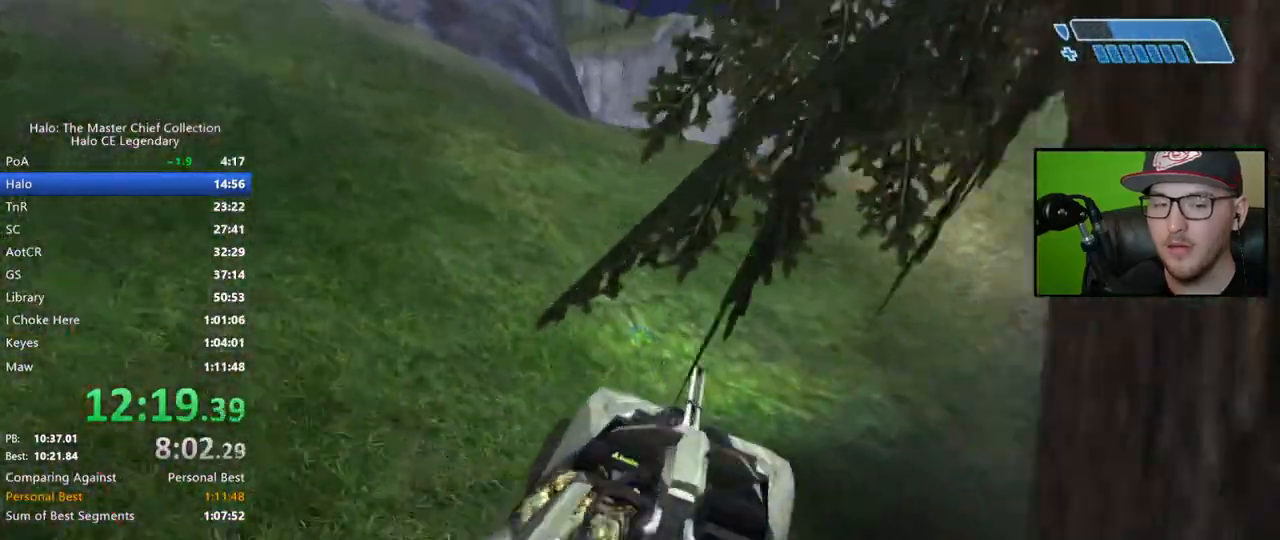
{"buttons": [], "left_stick": "up", "right_stick": "right", "events": [[217, "right_stick", "right"]]}
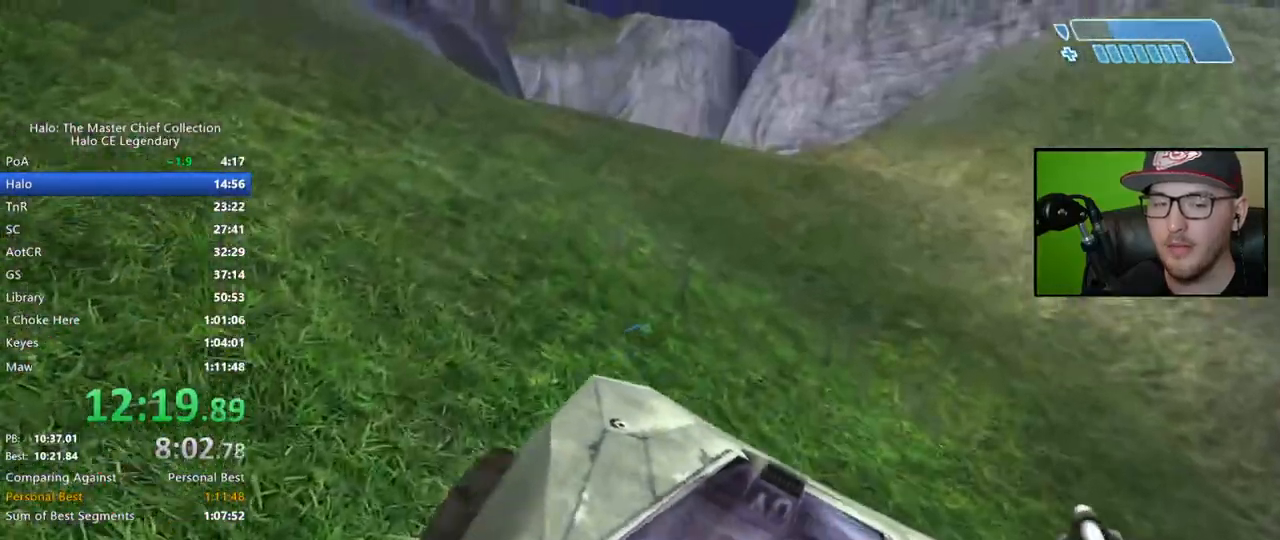
{"buttons": [], "left_stick": "up", "right_stick": "left", "events": [[50, "right_stick", "left"]]}
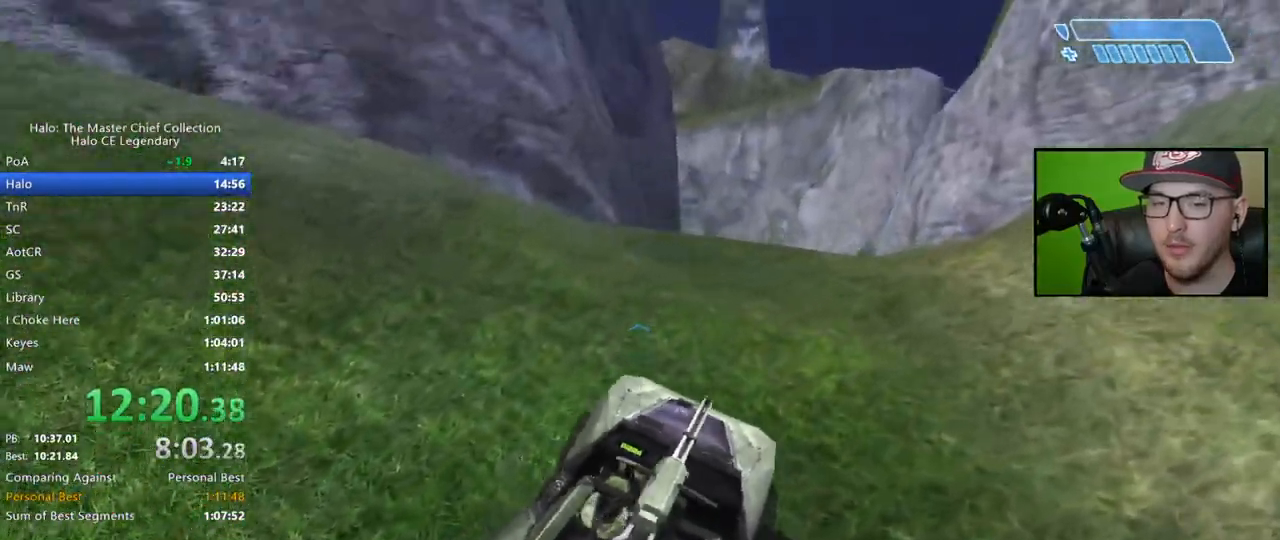
{"buttons": [], "left_stick": "up", "right_stick": "down-left", "events": [[300, "right_stick", "down-left"]]}
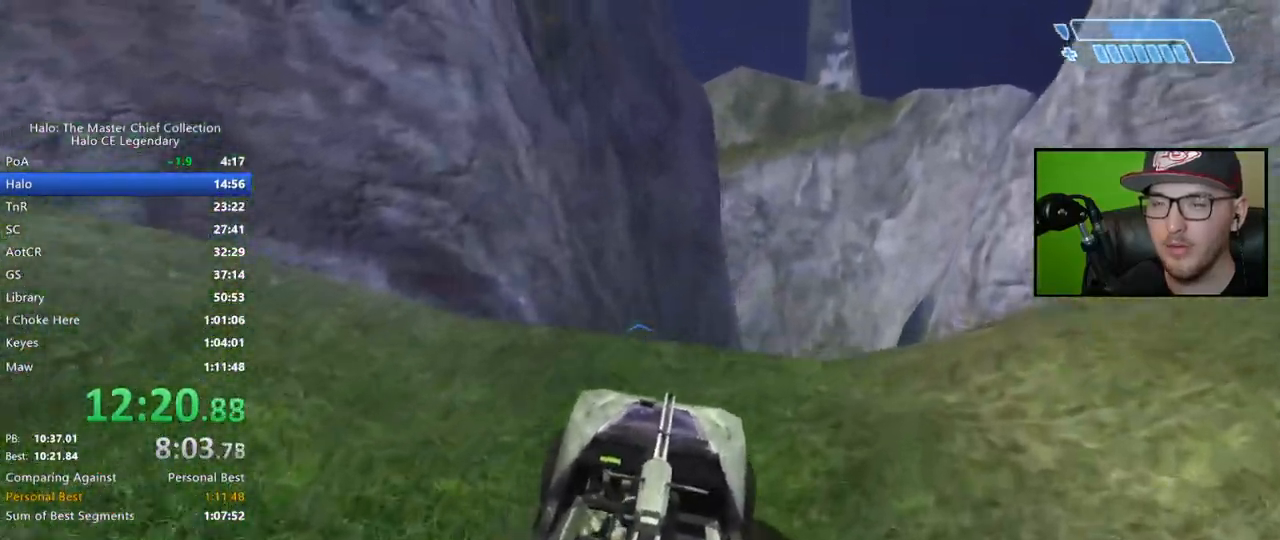
{"buttons": [], "left_stick": "up", "right_stick": "down", "events": [[100, "right_stick", "down"]]}
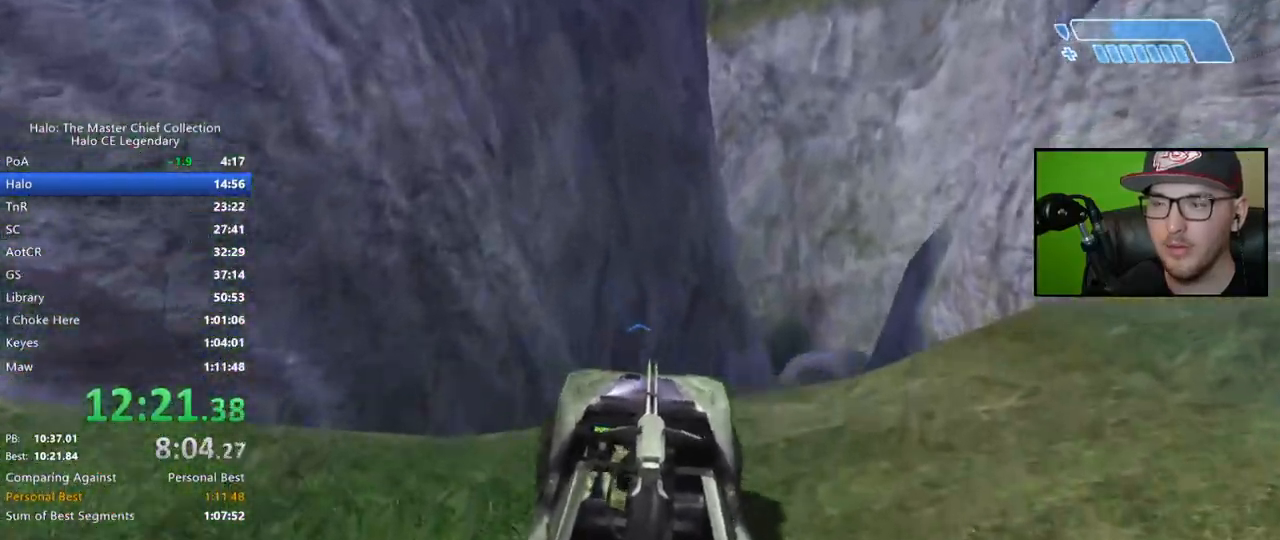
{"buttons": [], "left_stick": "up", "right_stick": "down-right", "events": [[200, "right_stick", "down-right"]]}
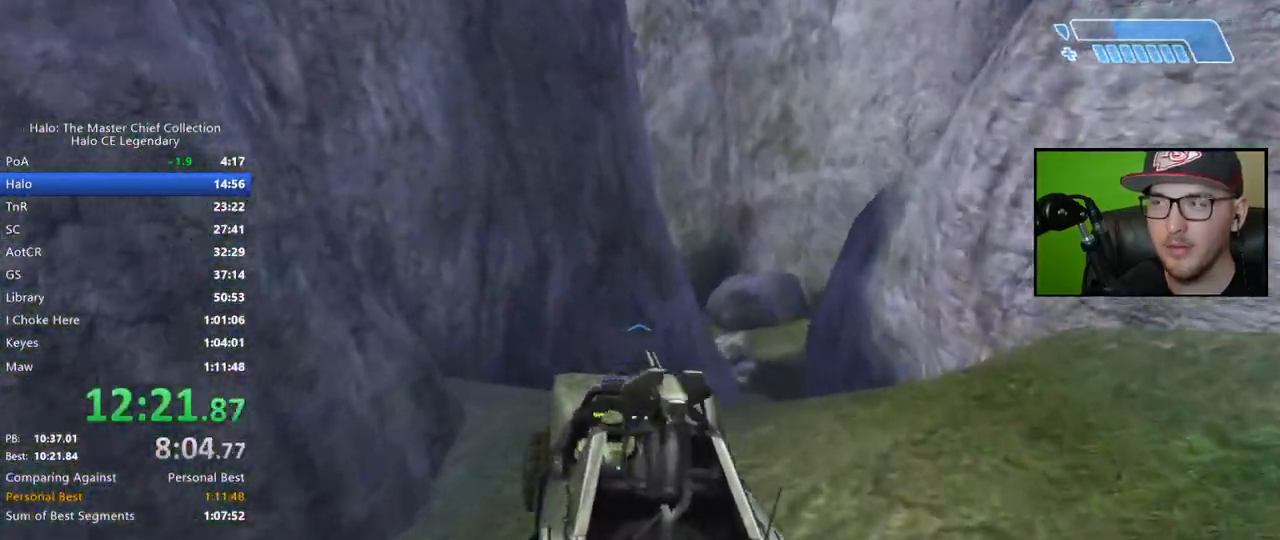
{"buttons": [], "left_stick": "up", "right_stick": "center", "events": [[33, "right_stick", "center"]]}
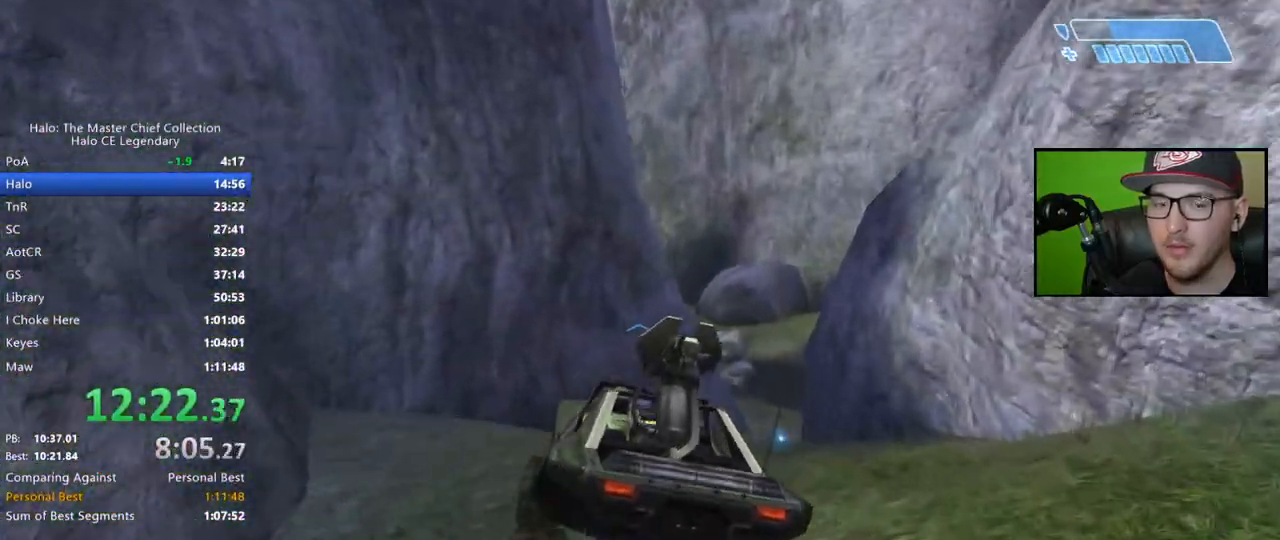
{"buttons": [], "left_stick": "up", "right_stick": "center", "events": [[50, "right_stick", "right"], [467, "right_stick", "center"]]}
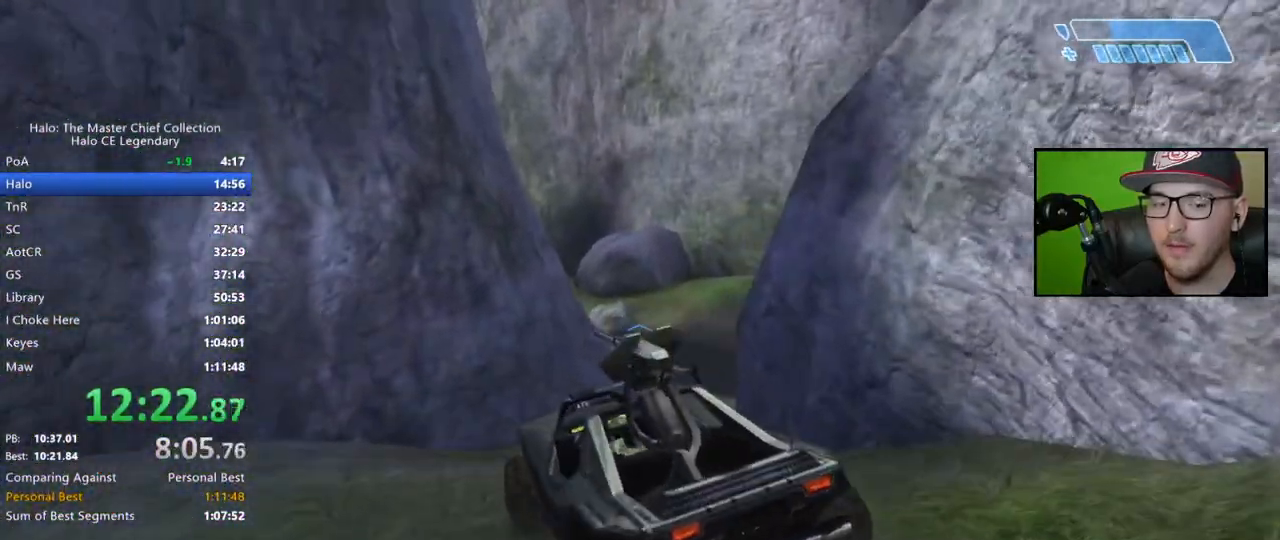
{"buttons": [], "left_stick": "up", "right_stick": "right", "events": [[50, "right_stick", "right"], [217, "right_stick", "center"], [283, "right_stick", "right"]]}
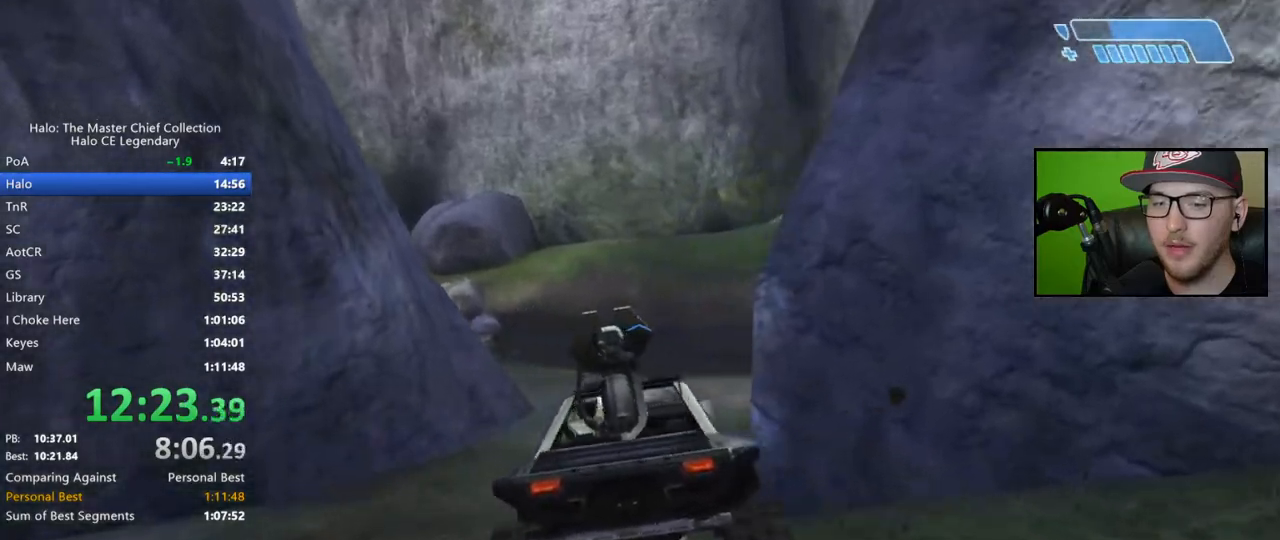
{"buttons": [], "left_stick": "up", "right_stick": "right", "events": []}
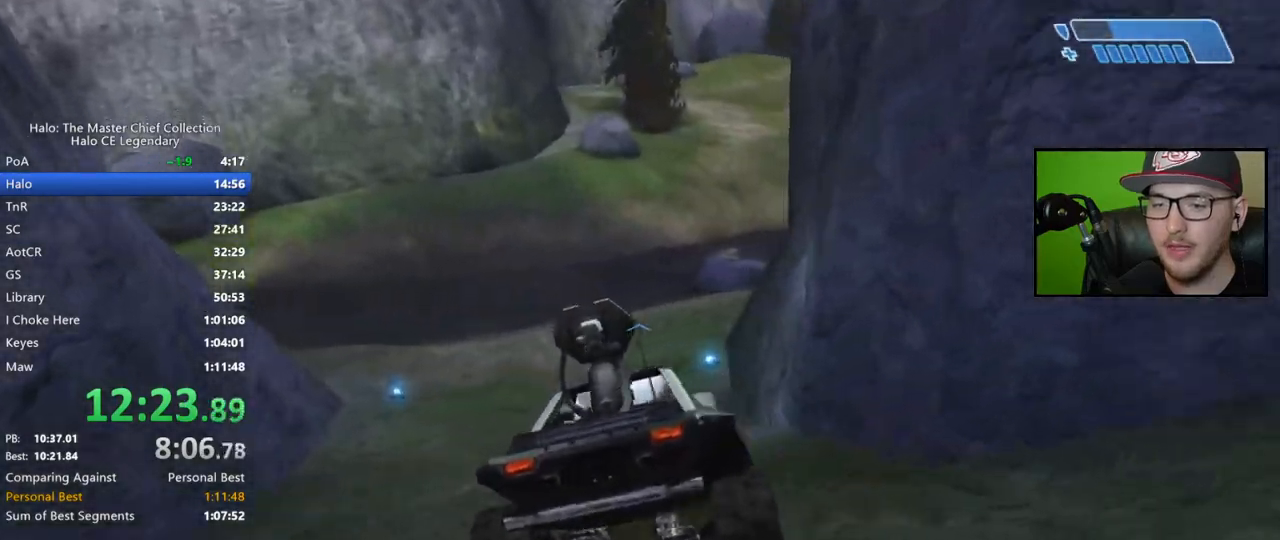
{"buttons": [], "left_stick": "up", "right_stick": "right", "events": [[100, "right_stick", "center"], [283, "right_stick", "right"]]}
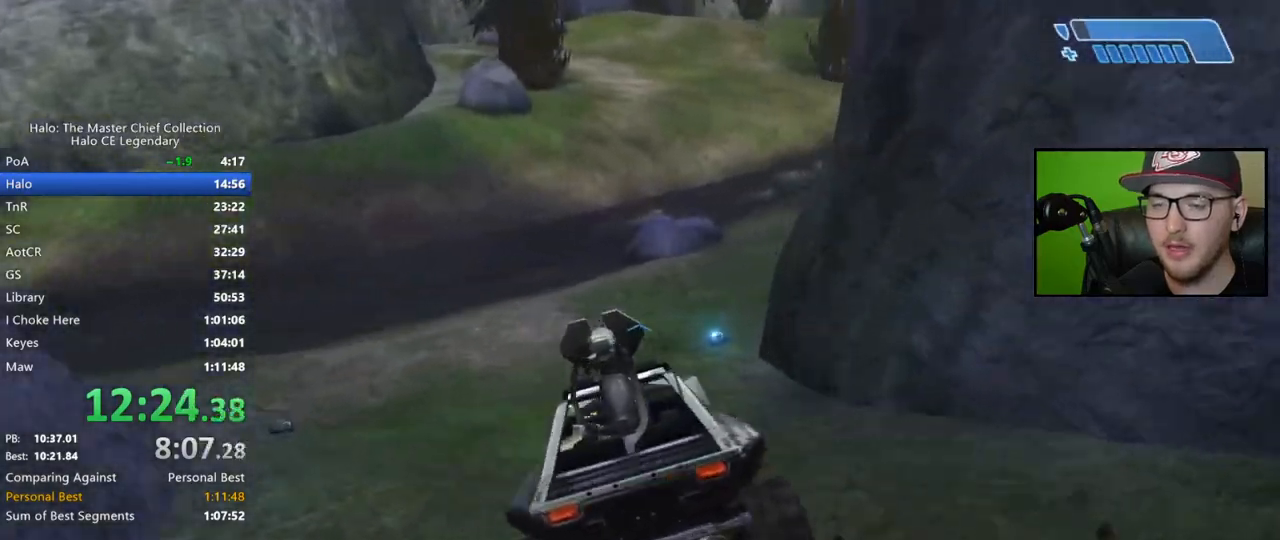
{"buttons": [], "left_stick": "up", "right_stick": "right", "events": [[100, "right_stick", "center"], [483, "right_stick", "right"]]}
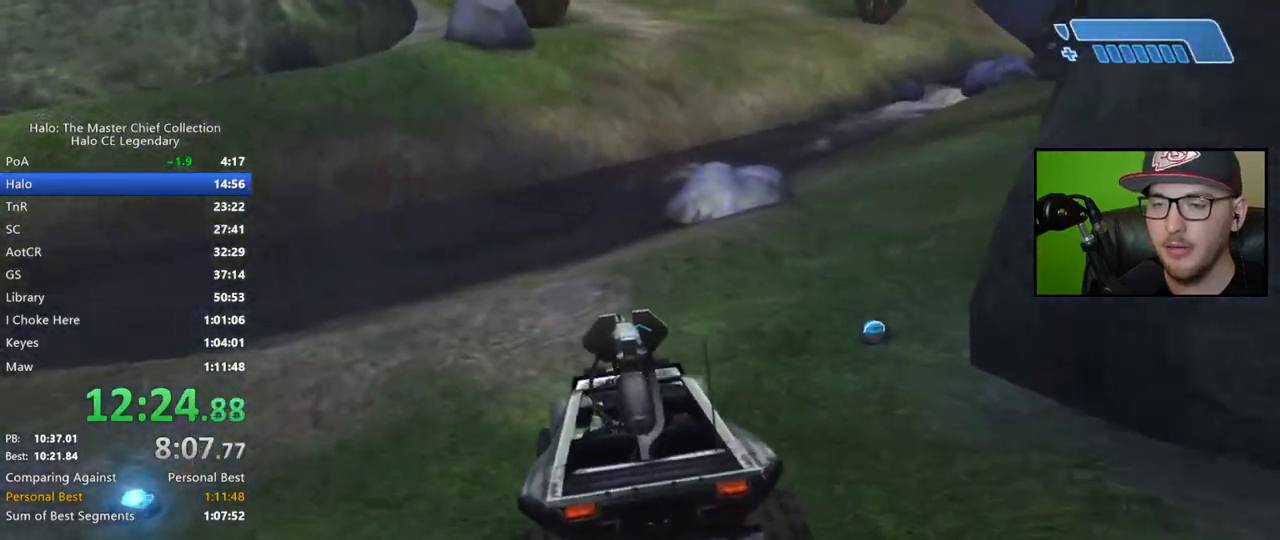
{"buttons": [], "left_stick": "up", "right_stick": "up-right", "events": [[133, "right_stick", "up-right"]]}
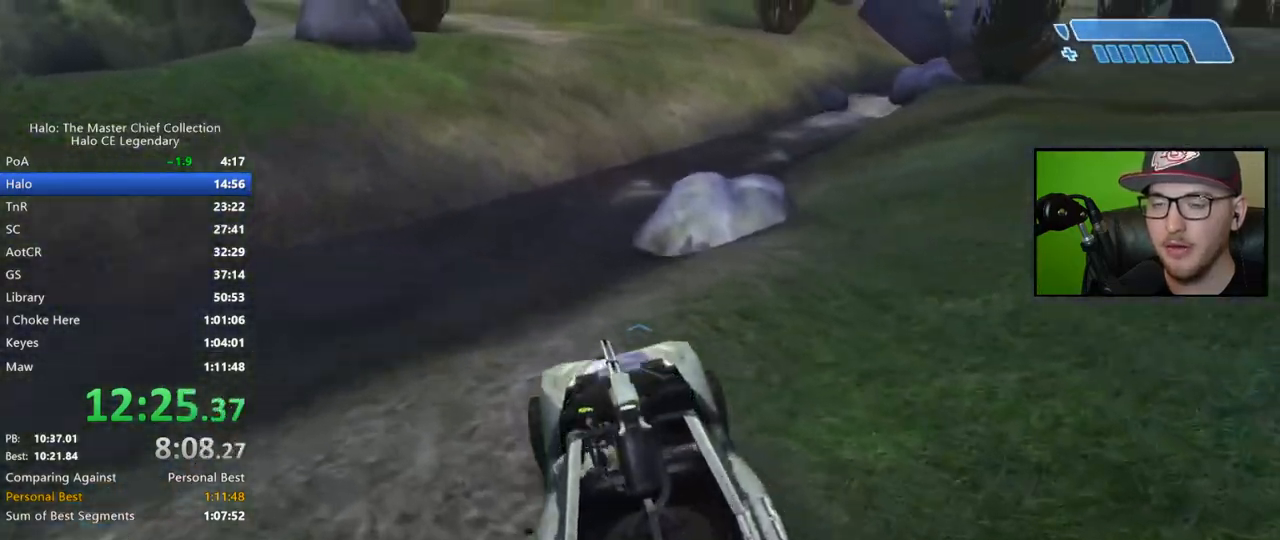
{"buttons": [], "left_stick": "up", "right_stick": "up-right", "events": []}
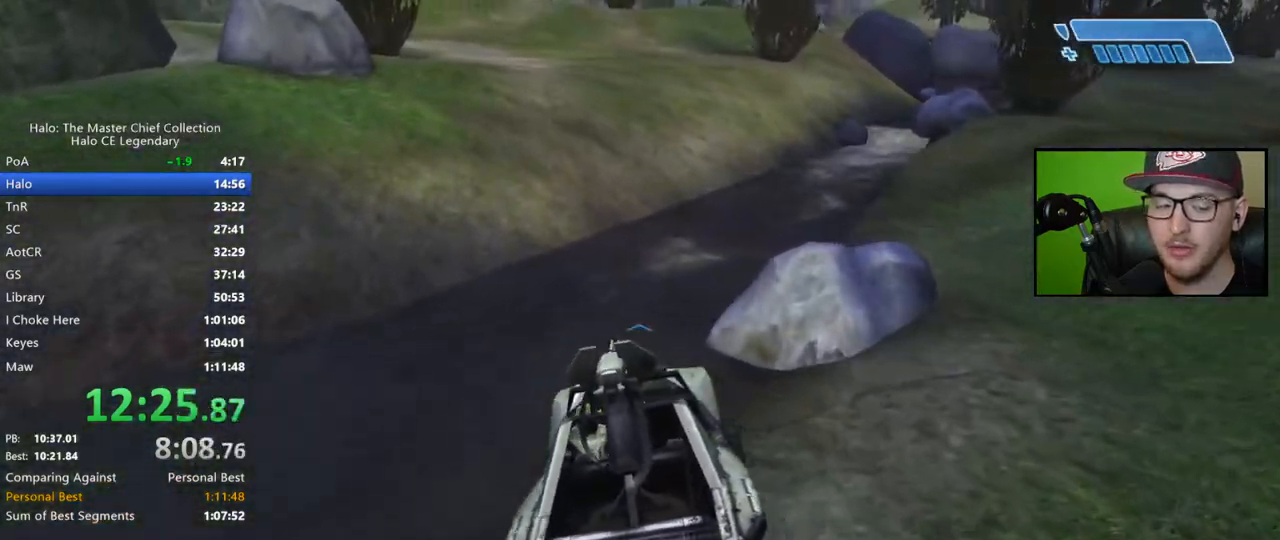
{"buttons": [], "left_stick": "up", "right_stick": "up", "events": [[400, "right_stick", "up"]]}
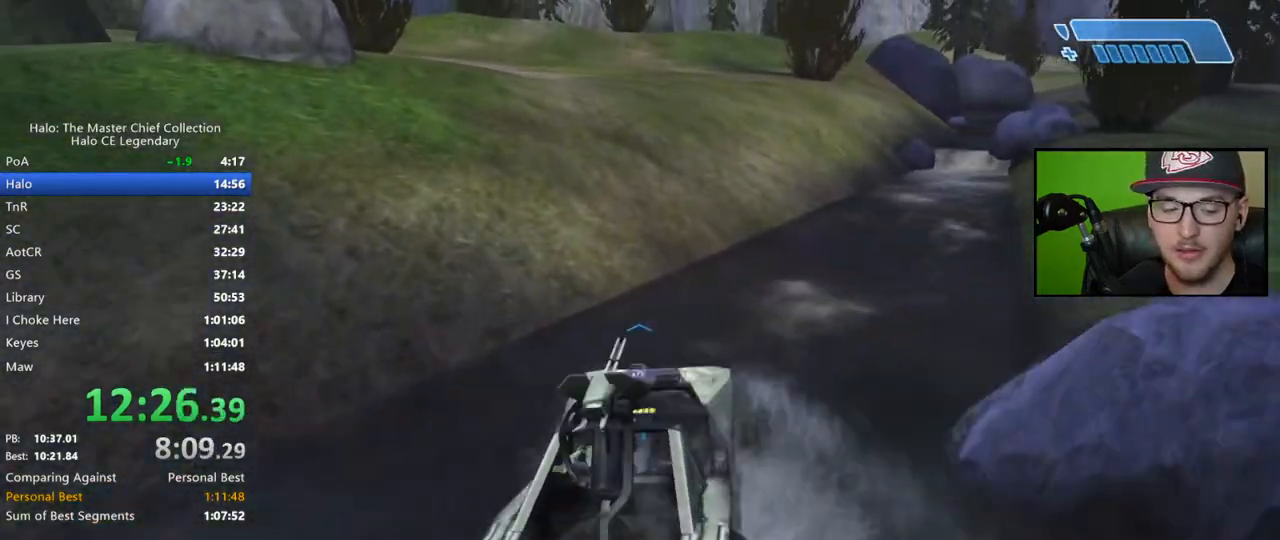
{"buttons": [], "left_stick": "up", "right_stick": "center", "events": [[383, "right_stick", "center"]]}
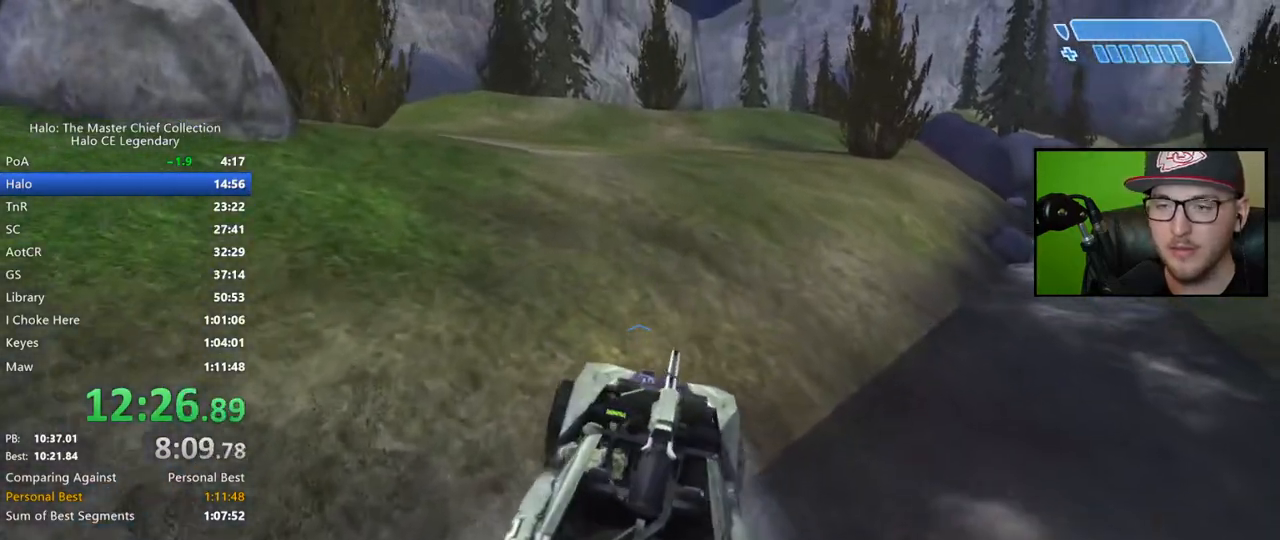
{"buttons": [], "left_stick": "up", "right_stick": "center", "events": [[150, "right_stick", "right"], [350, "right_stick", "center"]]}
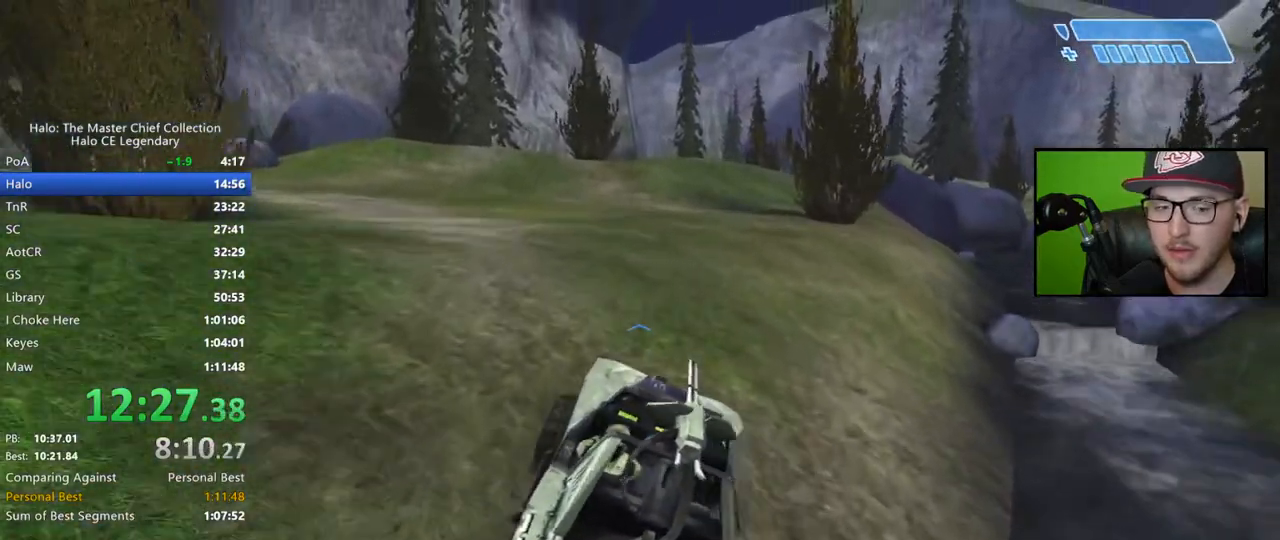
{"buttons": [], "left_stick": "up", "right_stick": "up", "events": [[283, "right_stick", "up"]]}
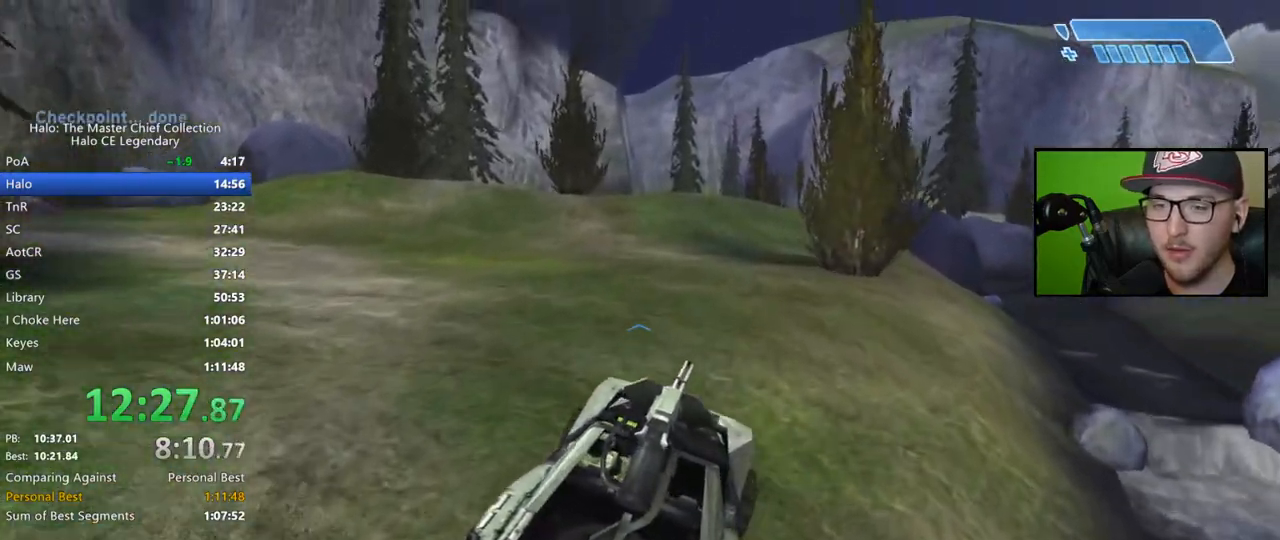
{"buttons": [], "left_stick": "up", "right_stick": "up", "events": []}
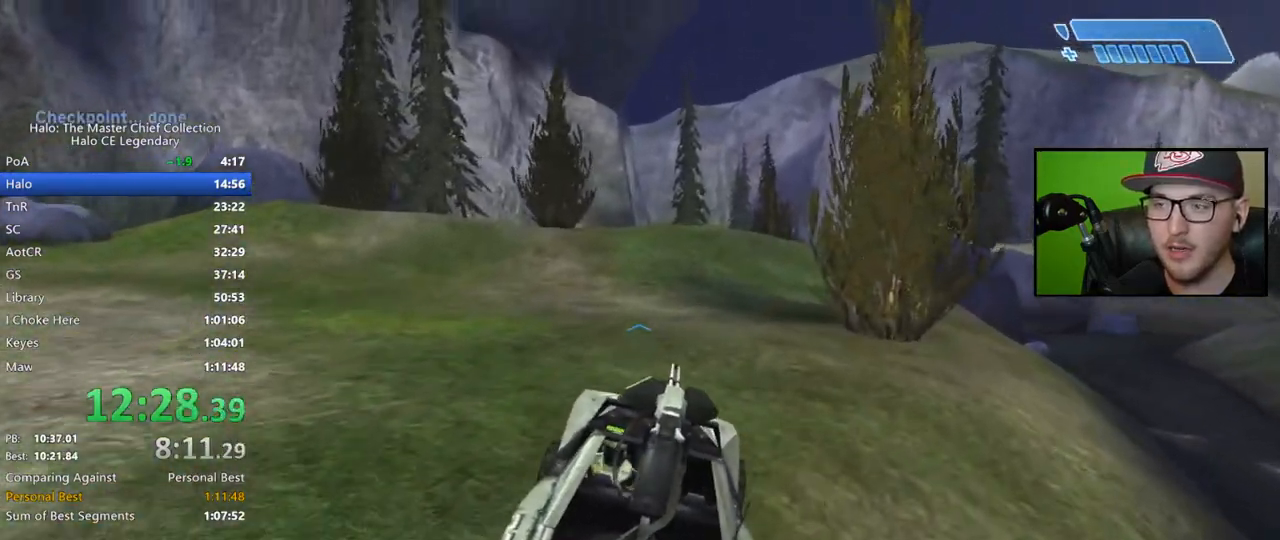
{"buttons": [], "left_stick": "up", "right_stick": "up-left", "events": [[217, "right_stick", "up-left"]]}
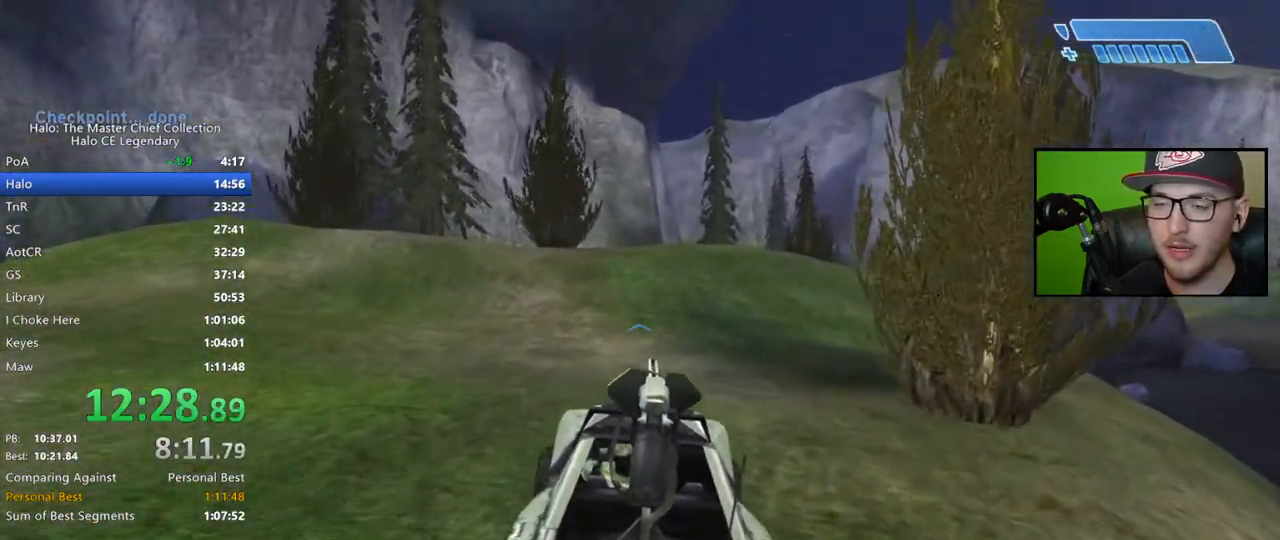
{"buttons": [], "left_stick": "up", "right_stick": "center", "events": [[233, "right_stick", "center"]]}
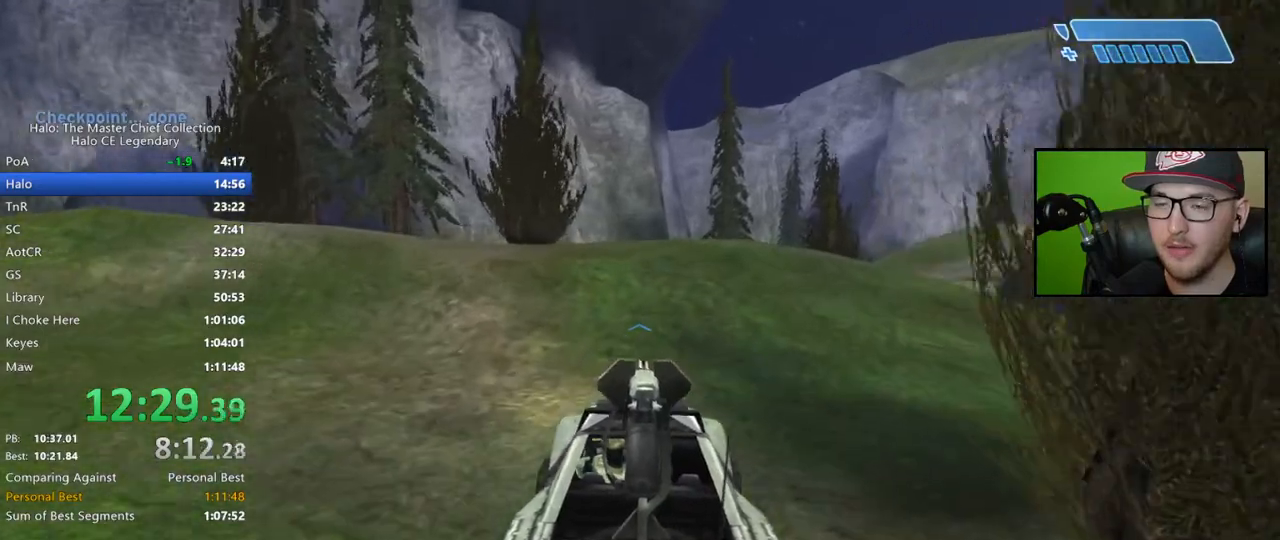
{"buttons": [], "left_stick": "up", "right_stick": "right", "events": [[317, "right_stick", "right"]]}
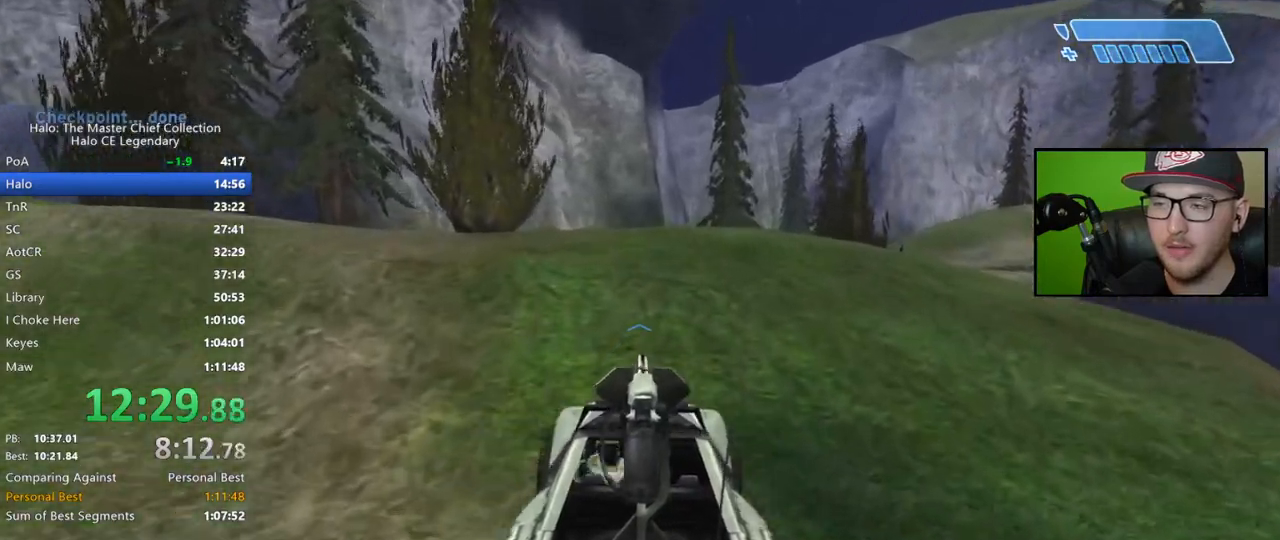
{"buttons": [], "left_stick": "up", "right_stick": "down-right", "events": [[500, "right_stick", "down-right"]]}
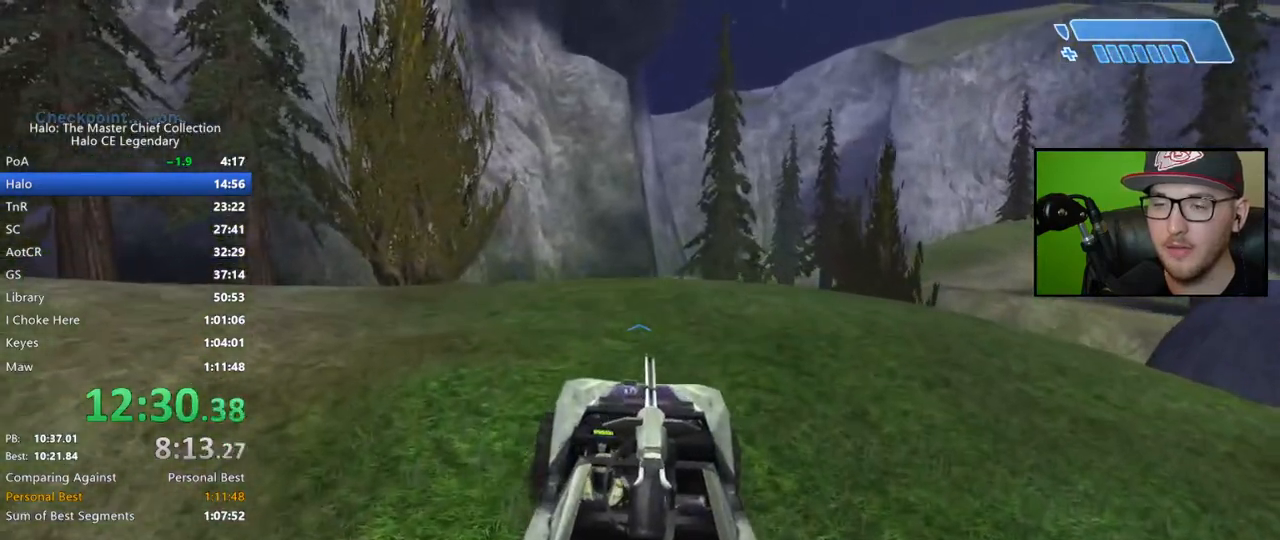
{"buttons": [], "left_stick": "up", "right_stick": "down", "events": [[33, "right_stick", "down"]]}
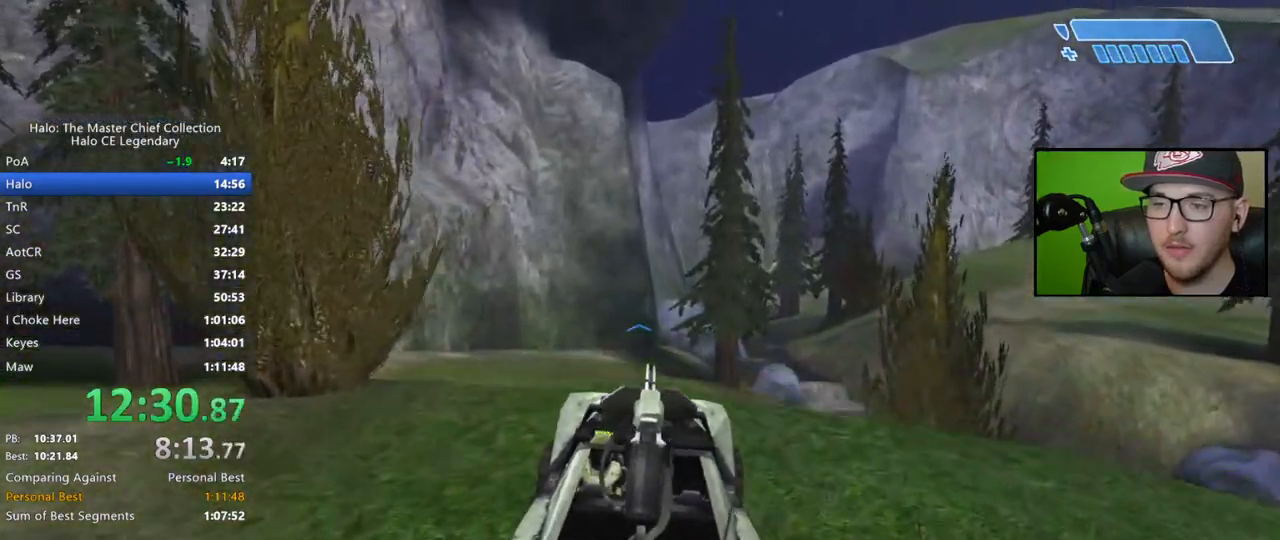
{"buttons": [], "left_stick": "up", "right_stick": "center", "events": [[217, "right_stick", "center"]]}